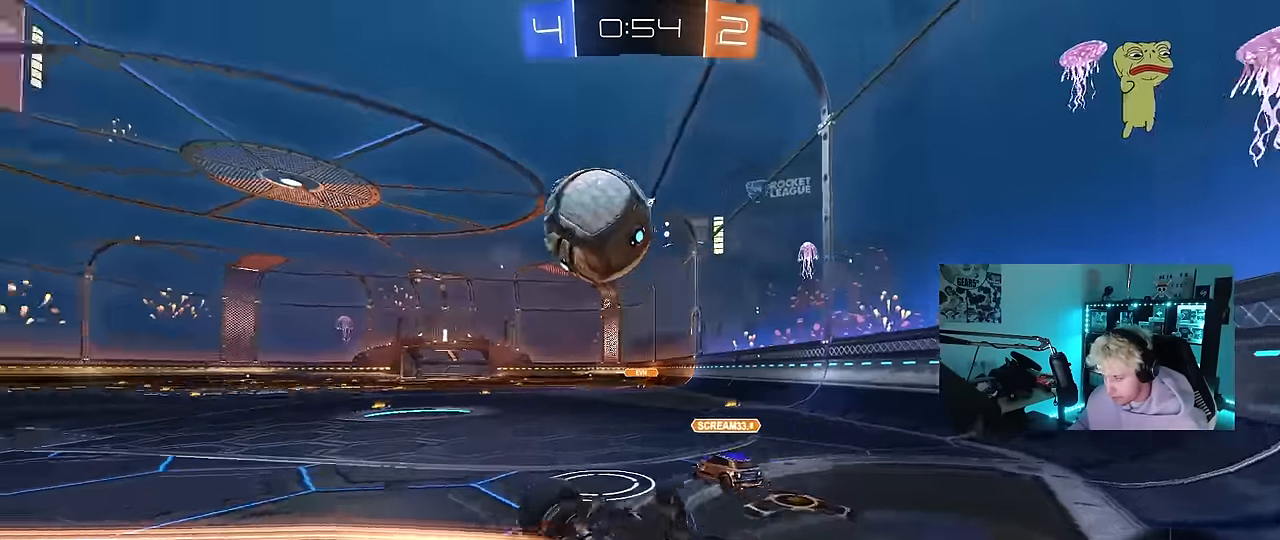
Gameplay with keyboard and mouse; each line is a JSON object with the keys and mouse buttons held at the frame after it. "events" lists presses ("down") and releases ("up") of "1", "2", "3", "4", "5", "a", "alt", "c", "caps_lock", "ctrl", "d", "e", "f", "g", "q", "r", "s", "shift", "space", "t", "tab", "v", "w", "x", "z", "mouse_left", "mouse_wheel" and "mouse_right" between this image and that frame as [ms after this image, input, new state], when the widget could be followed in between. "mouse_left", "mouse_wheel", "mouse_right" = the "left", "wheel", "right" buttons of the "mouse" list. No other keys are recorded. "wheel" means that the mouse wheel is clicked or scrolled. Mouse movement is not recorded.
{"keys": ["w"], "mouse": [], "events": [[50, "mouse_left", "up"], [50, "s", "down"], [183, "shift", "up"], [283, "d", "up"], [283, "s", "up"], [433, "w", "down"]]}
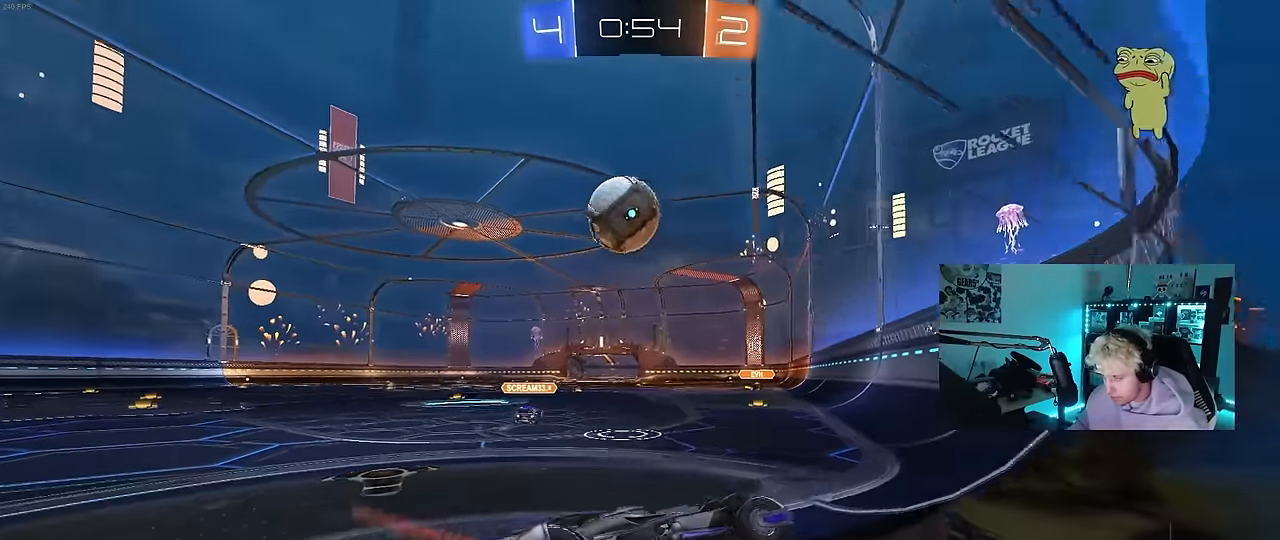
{"keys": ["a", "w"], "mouse": [], "events": [[67, "a", "down"], [250, "a", "up"], [350, "a", "down"]]}
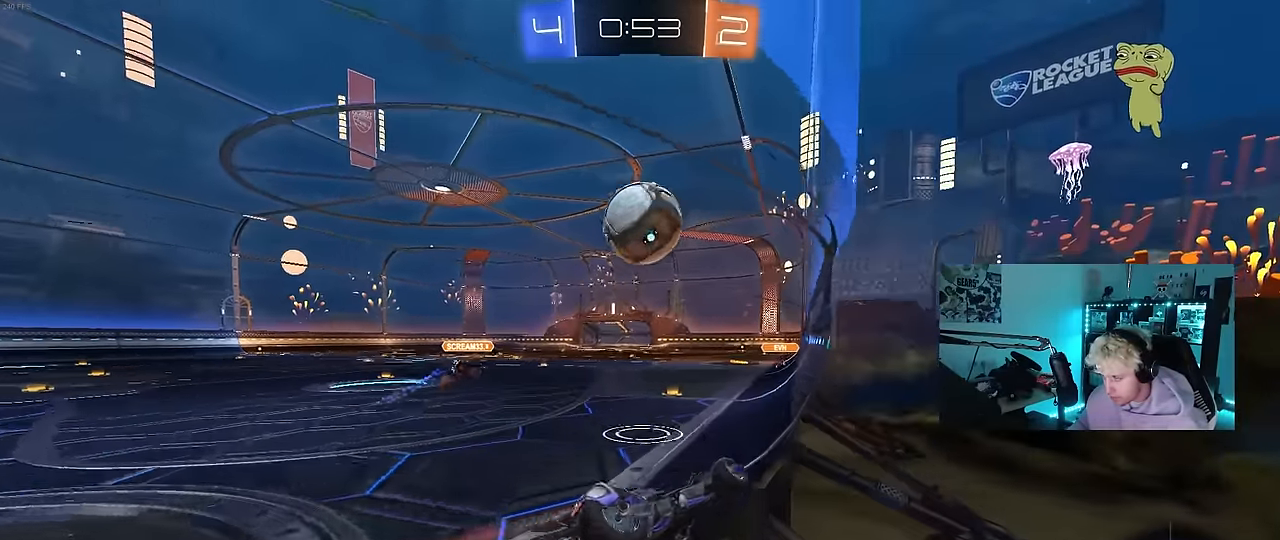
{"keys": ["s"], "mouse": [], "events": [[217, "a", "up"], [267, "a", "down"], [417, "w", "up"], [450, "a", "up"], [500, "s", "down"]]}
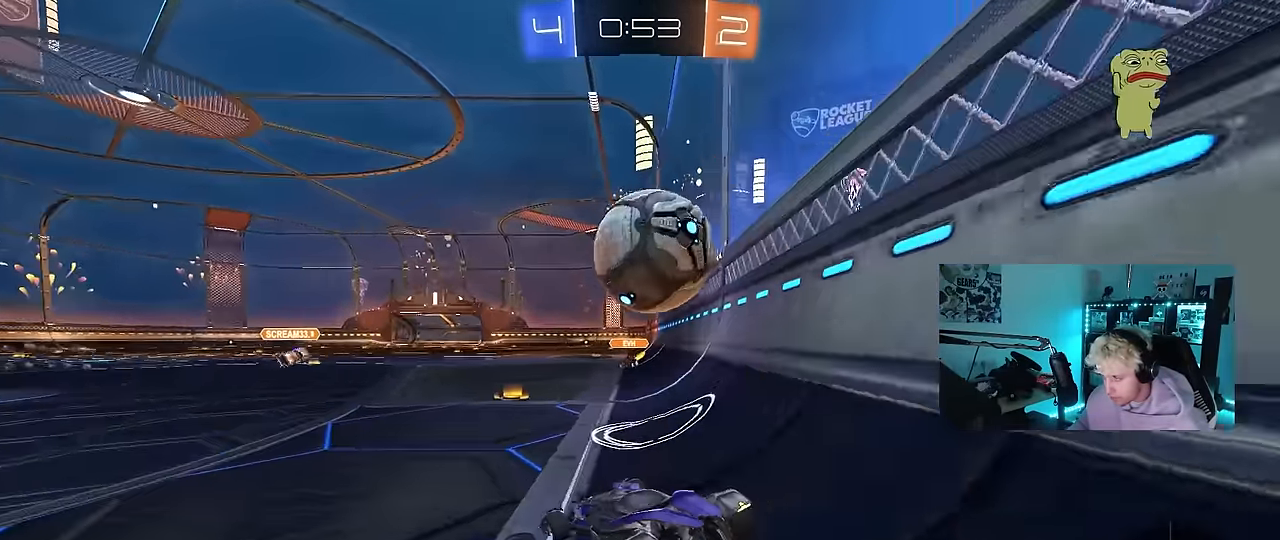
{"keys": [], "mouse": ["left"], "events": [[100, "s", "up"], [150, "d", "down"], [233, "mouse_right", "down"], [283, "a", "down"], [283, "s", "down"], [333, "d", "up"], [333, "mouse_left", "down"], [383, "shift", "down"], [433, "a", "up"], [433, "mouse_right", "up"], [433, "s", "up"], [433, "shift", "up"]]}
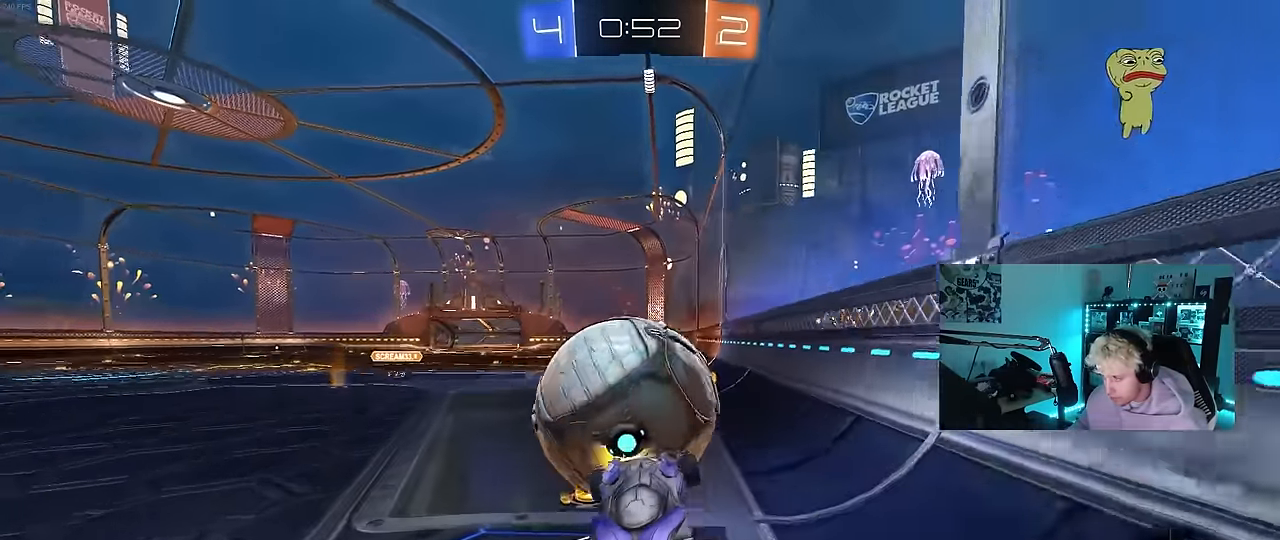
{"keys": ["a", "s", "shift"], "mouse": [], "events": [[17, "a", "down"], [67, "w", "down"], [117, "mouse_right", "down"], [117, "shift", "down"], [250, "s", "down"], [250, "w", "up"], [350, "mouse_left", "up"], [350, "mouse_right", "up"]]}
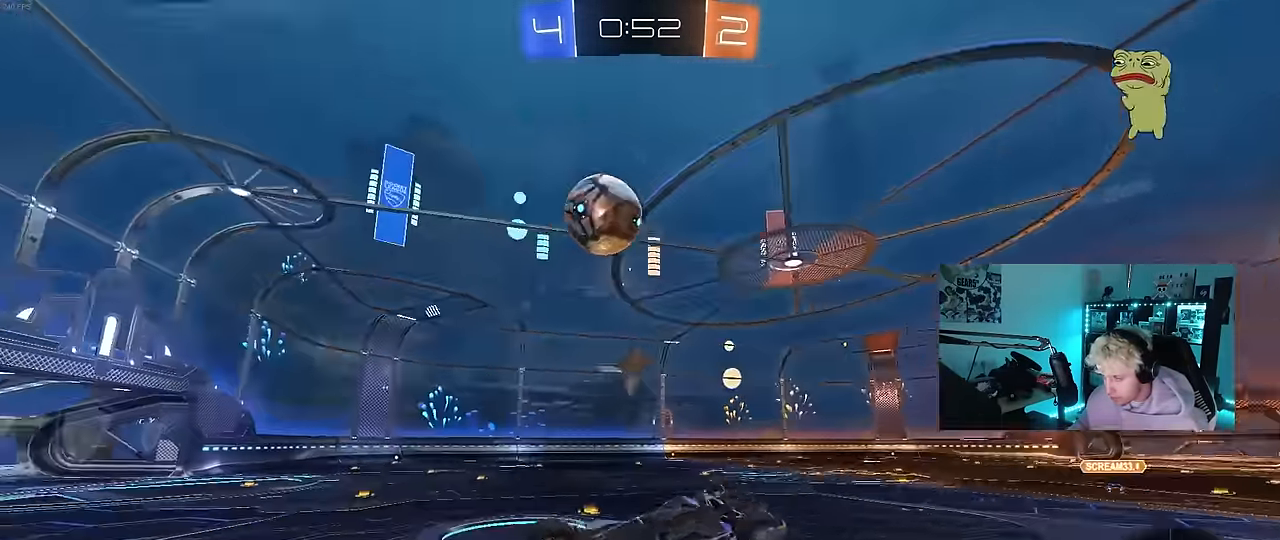
{"keys": ["a"], "mouse": [], "events": [[183, "s", "up"], [183, "space", "down"], [317, "s", "down"], [317, "space", "up"], [367, "shift", "up"], [417, "s", "up"], [467, "a", "up"], [500, "a", "down"]]}
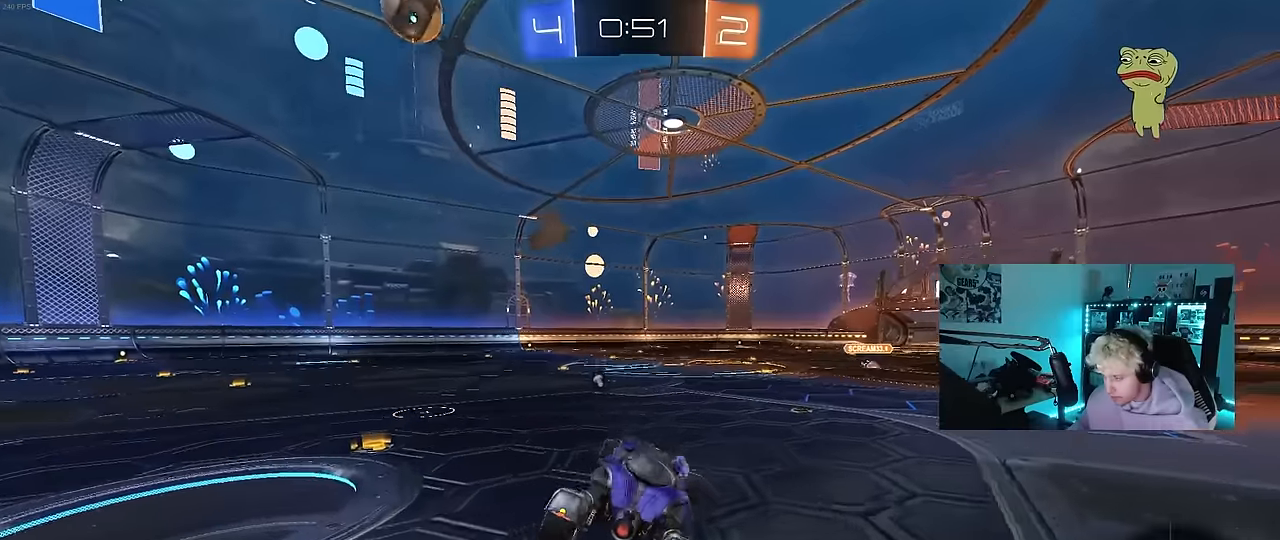
{"keys": ["a", "shift", "w"], "mouse": [], "events": [[100, "a", "up"], [150, "space", "down"], [283, "a", "down"], [283, "space", "up"], [283, "w", "down"], [467, "shift", "down"]]}
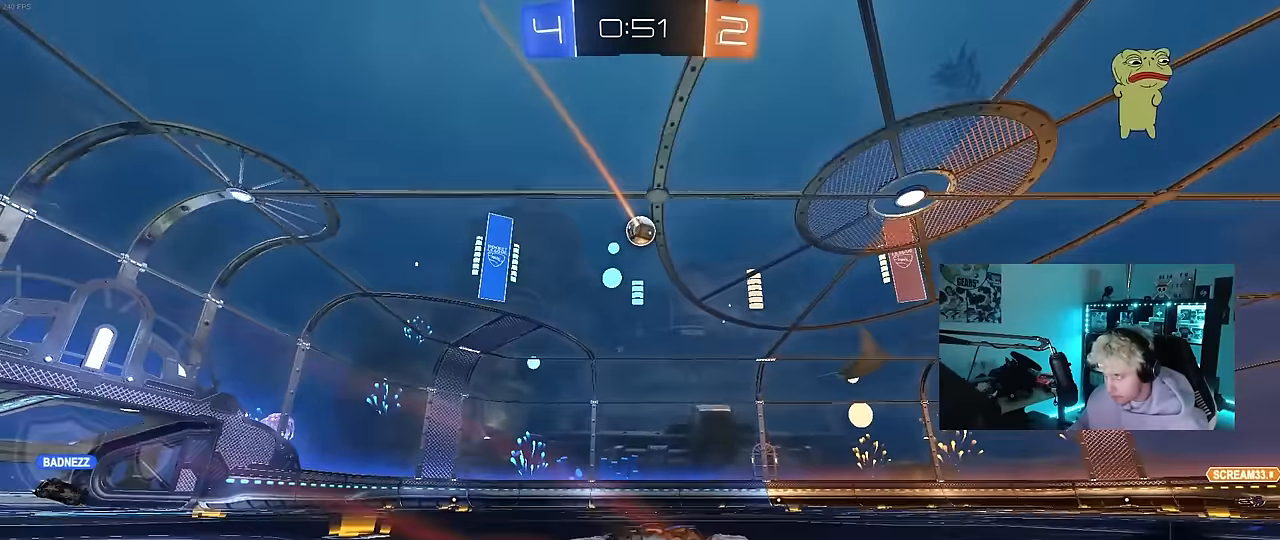
{"keys": ["d", "w"], "mouse": [], "events": [[17, "space", "down"], [67, "shift", "up"], [217, "space", "up"], [350, "a", "up"], [400, "d", "down"]]}
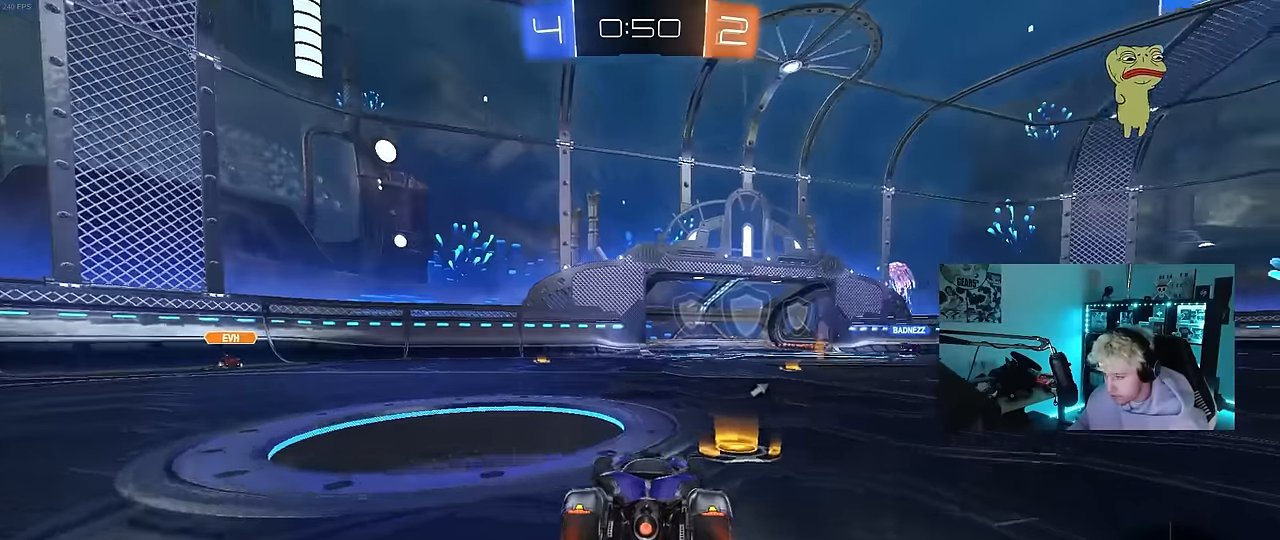
{"keys": ["space", "w"], "mouse": ["right"], "events": [[83, "d", "up"], [317, "d", "down"], [367, "d", "up"], [367, "mouse_right", "down"], [450, "mouse_right", "up"], [500, "mouse_right", "down"], [500, "space", "down"]]}
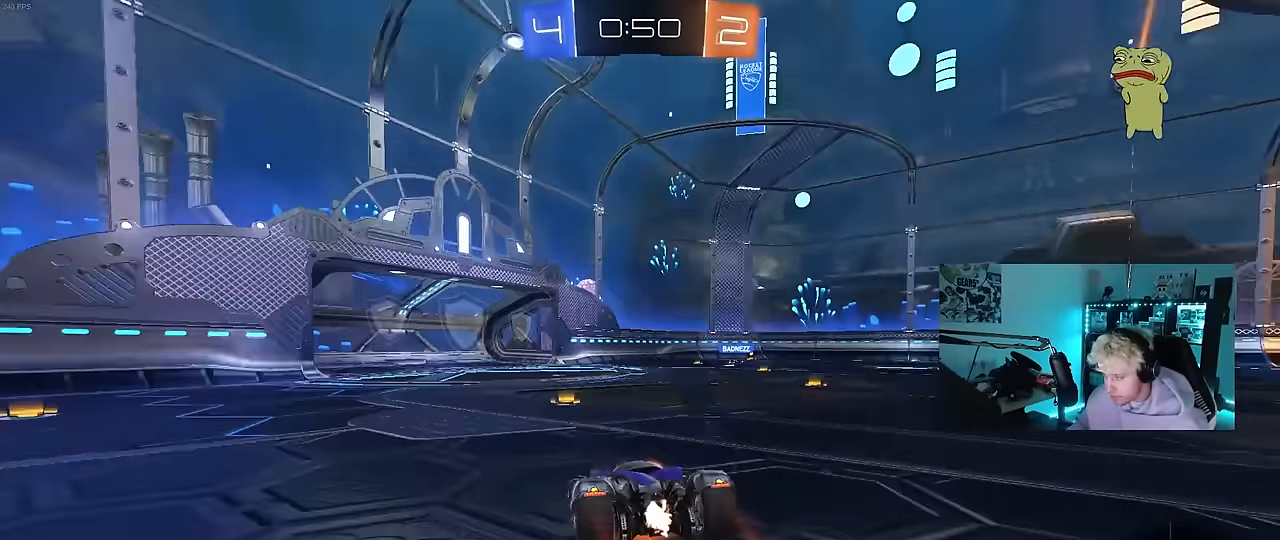
{"keys": ["tab"], "mouse": [], "events": [[150, "space", "up"], [183, "mouse_right", "up"], [183, "tab", "down"], [233, "w", "up"]]}
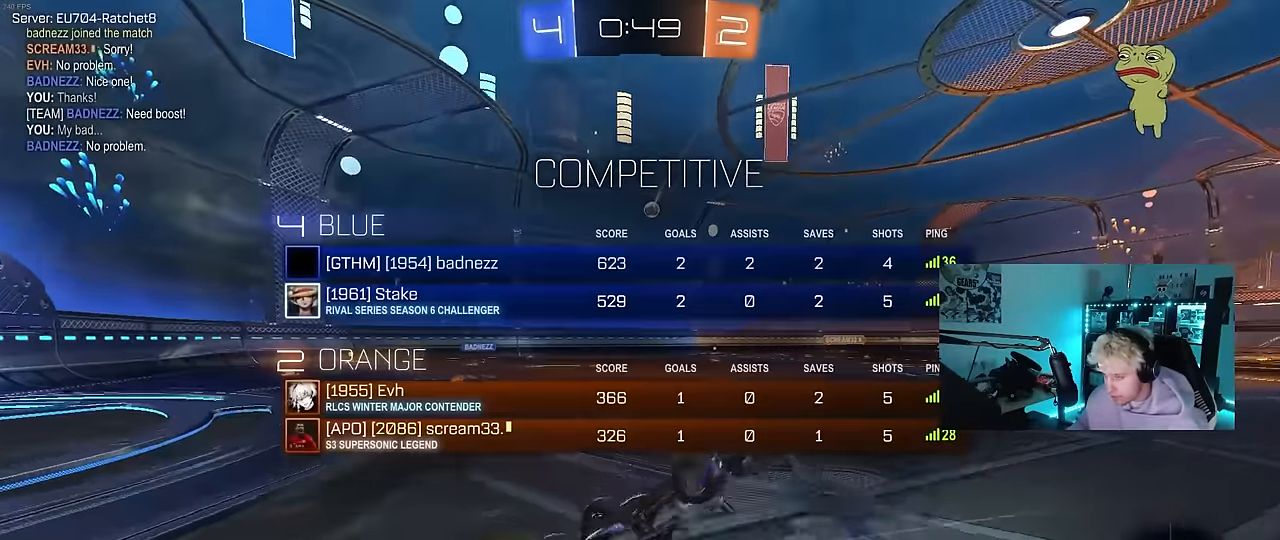
{"keys": ["s"], "mouse": [], "events": [[250, "tab", "up"], [483, "s", "down"]]}
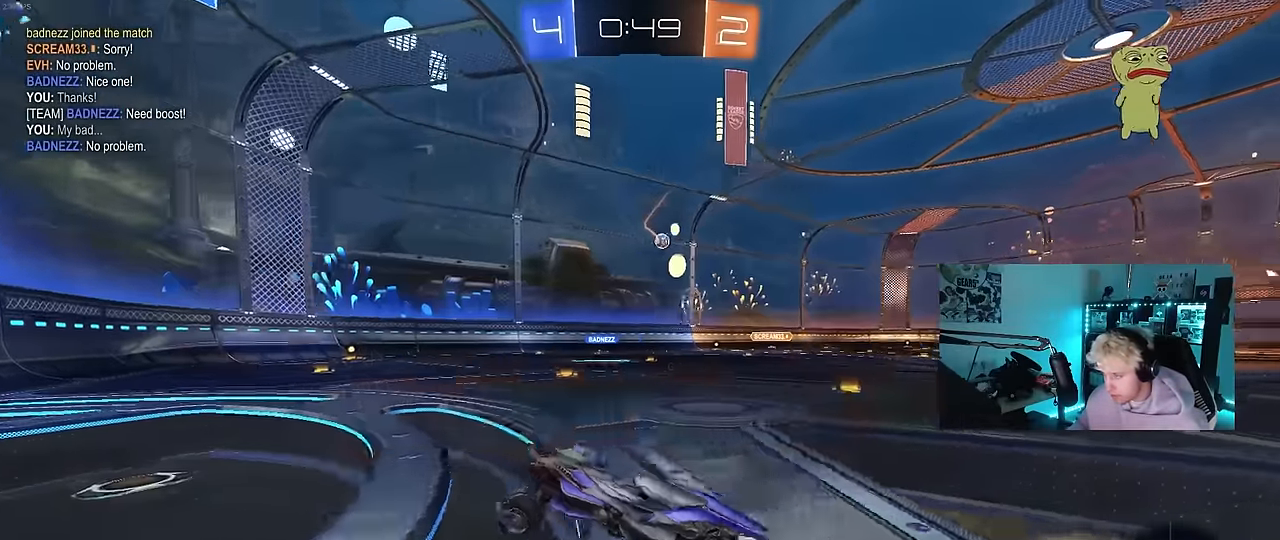
{"keys": ["d", "w"], "mouse": [], "events": [[33, "d", "down"], [183, "s", "up"], [267, "shift", "down"], [317, "w", "down"], [467, "shift", "up"]]}
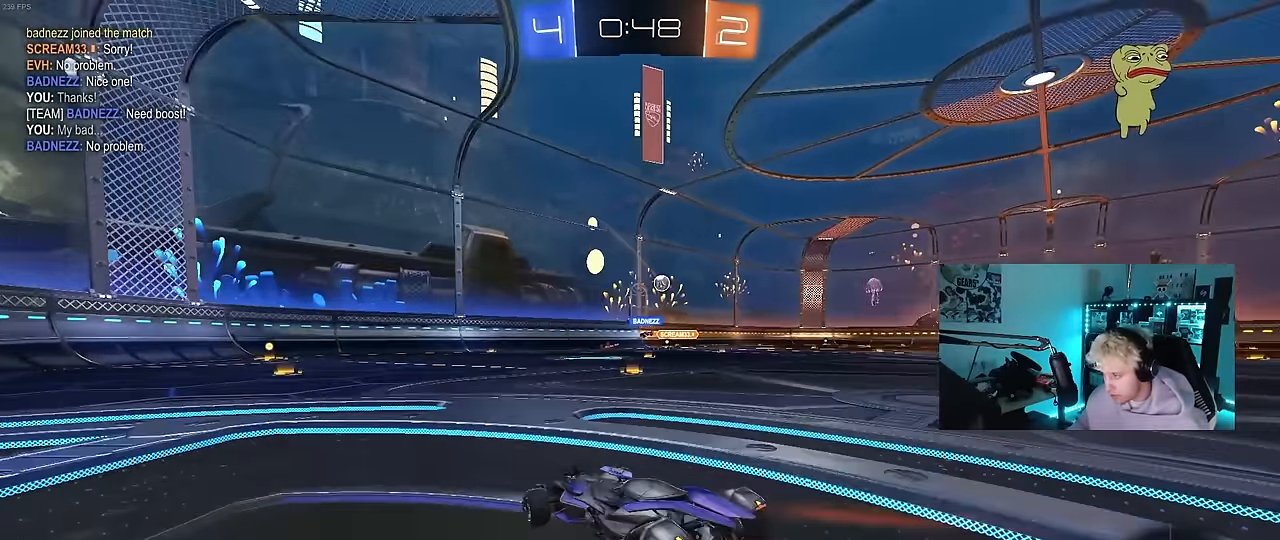
{"keys": ["tab", "w"], "mouse": [], "events": [[50, "d", "up"], [183, "tab", "down"]]}
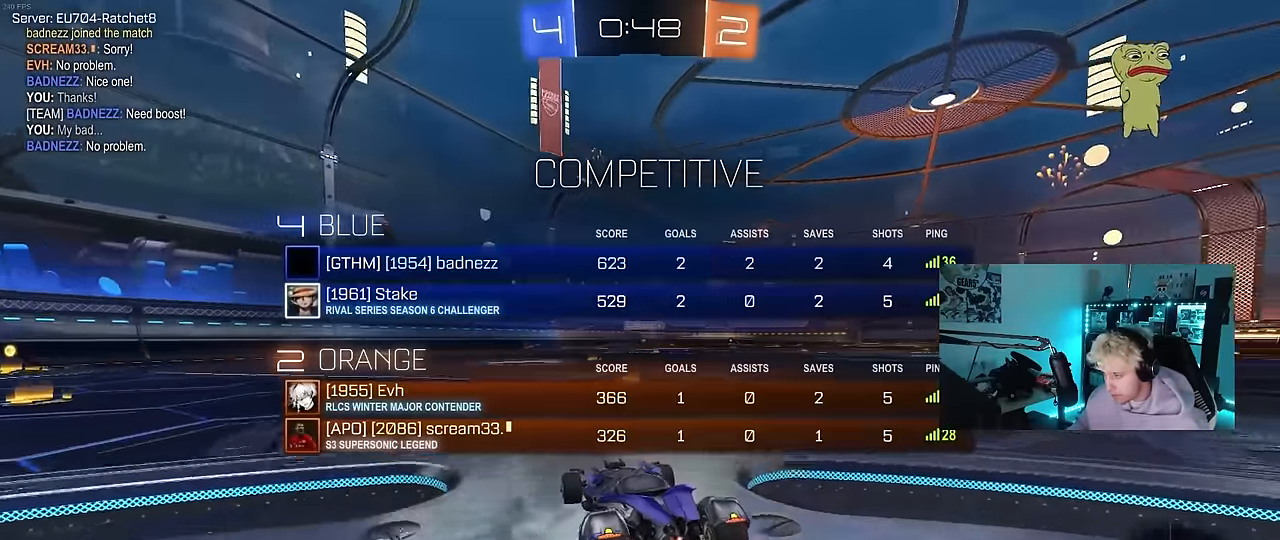
{"keys": ["tab", "w"], "mouse": [], "events": [[200, "d", "down"], [350, "d", "up"]]}
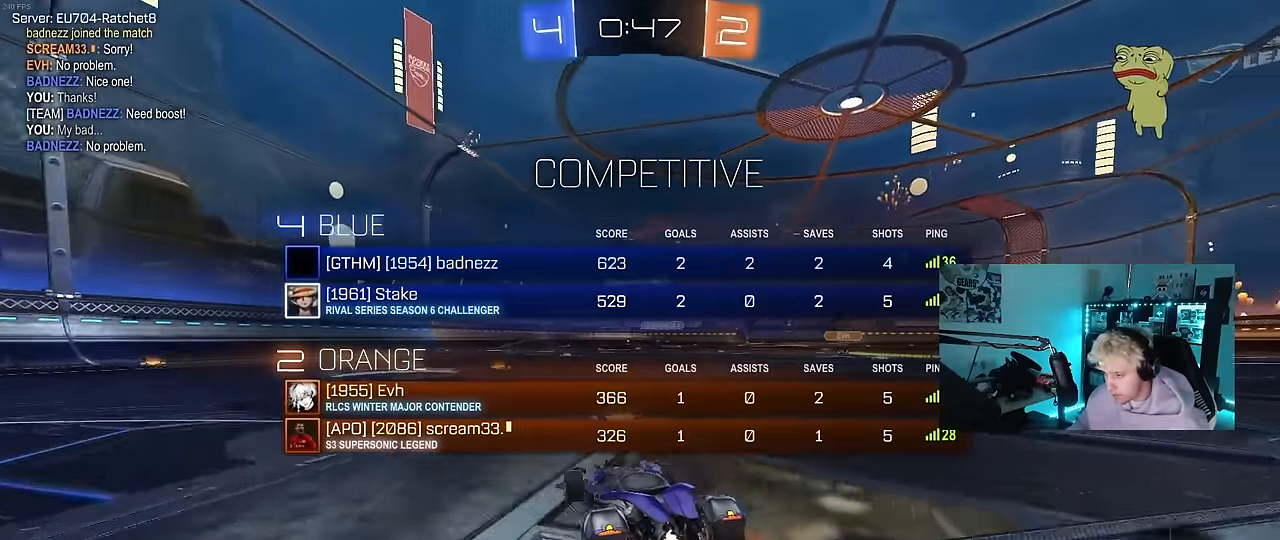
{"keys": ["d", "shift", "w"], "mouse": ["left", "right"], "events": [[33, "d", "down"], [267, "mouse_left", "down"], [317, "tab", "up"], [367, "mouse_right", "down"], [417, "shift", "down"], [467, "mouse_right", "up"], [500, "mouse_right", "down"]]}
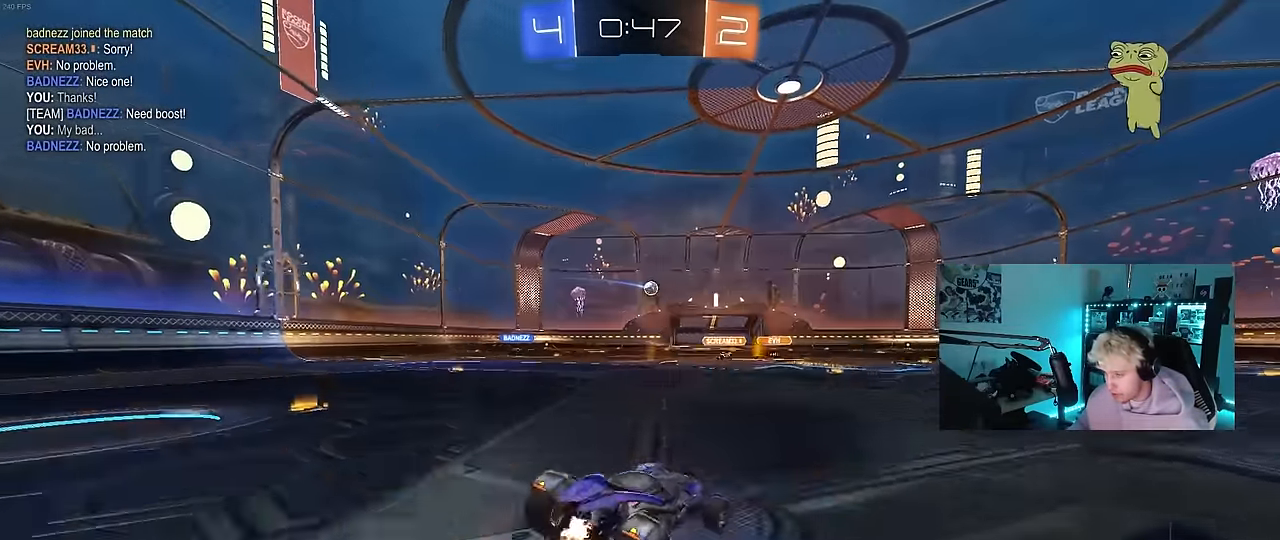
{"keys": ["d", "s", "shift"], "mouse": [], "events": [[50, "s", "down"], [50, "w", "up"], [200, "mouse_right", "up"], [333, "mouse_left", "up"], [333, "s", "up"], [467, "s", "down"]]}
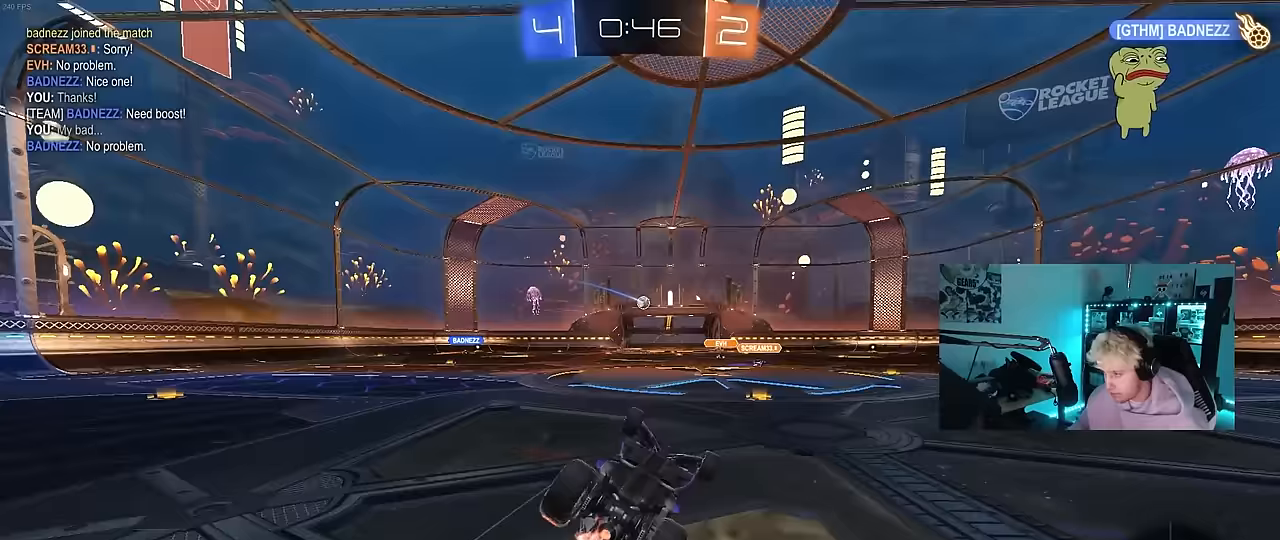
{"keys": [], "mouse": [], "events": [[300, "s", "up"], [300, "shift", "up"], [350, "d", "up"]]}
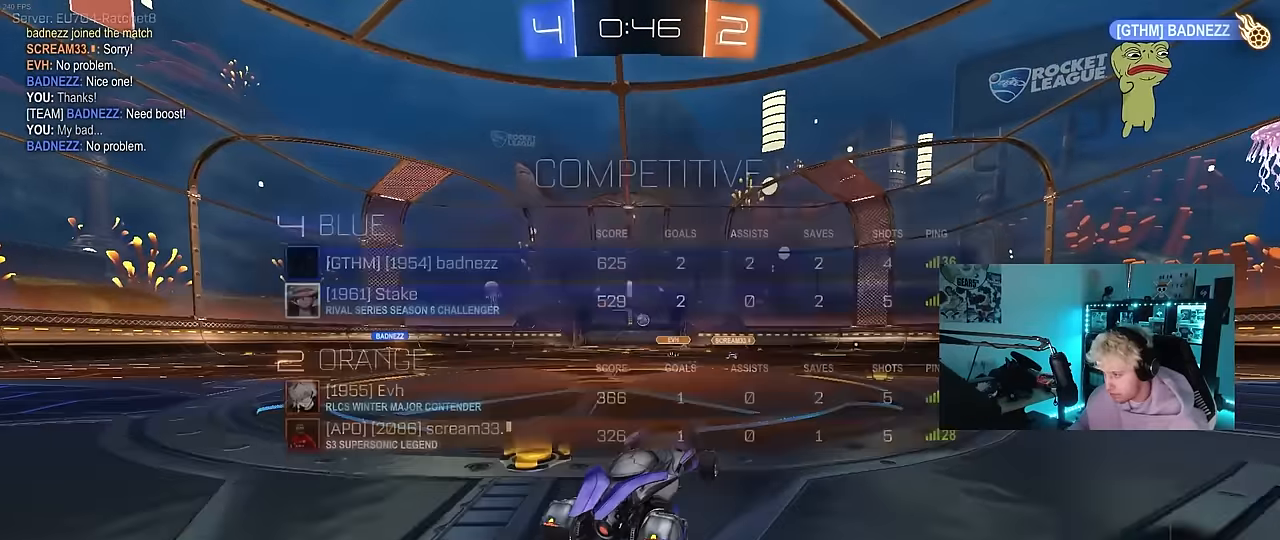
{"keys": ["tab", "w"], "mouse": ["right"], "events": [[33, "tab", "down"], [217, "mouse_right", "down"], [267, "w", "down"], [317, "mouse_right", "up"], [417, "mouse_right", "down"]]}
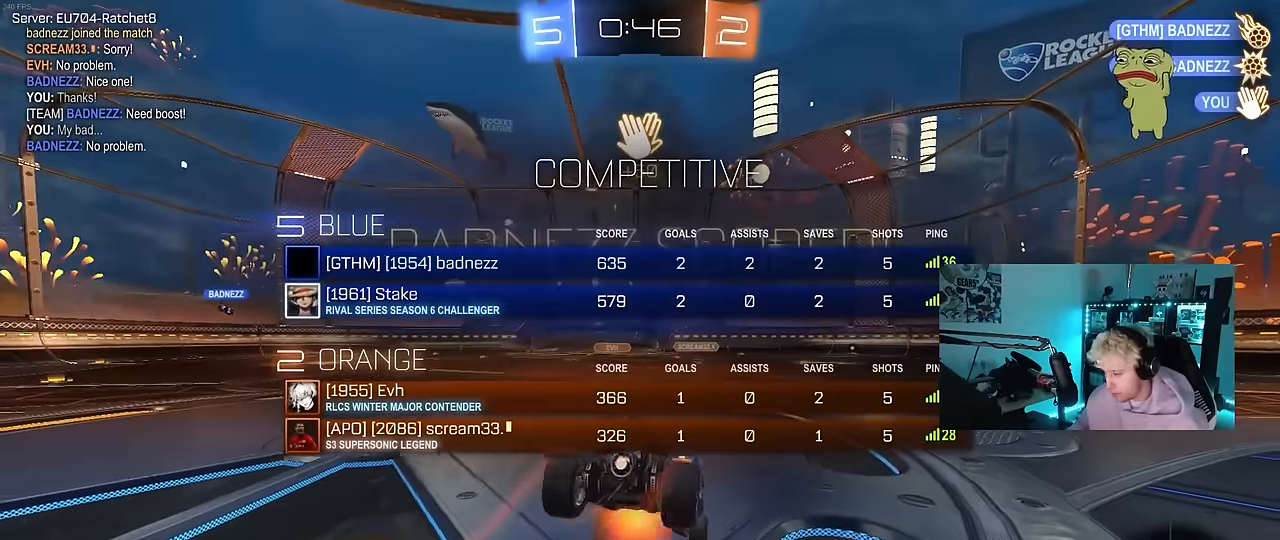
{"keys": ["tab"], "mouse": [], "events": [[100, "mouse_right", "up"], [100, "space", "down"], [283, "space", "up"], [417, "w", "up"]]}
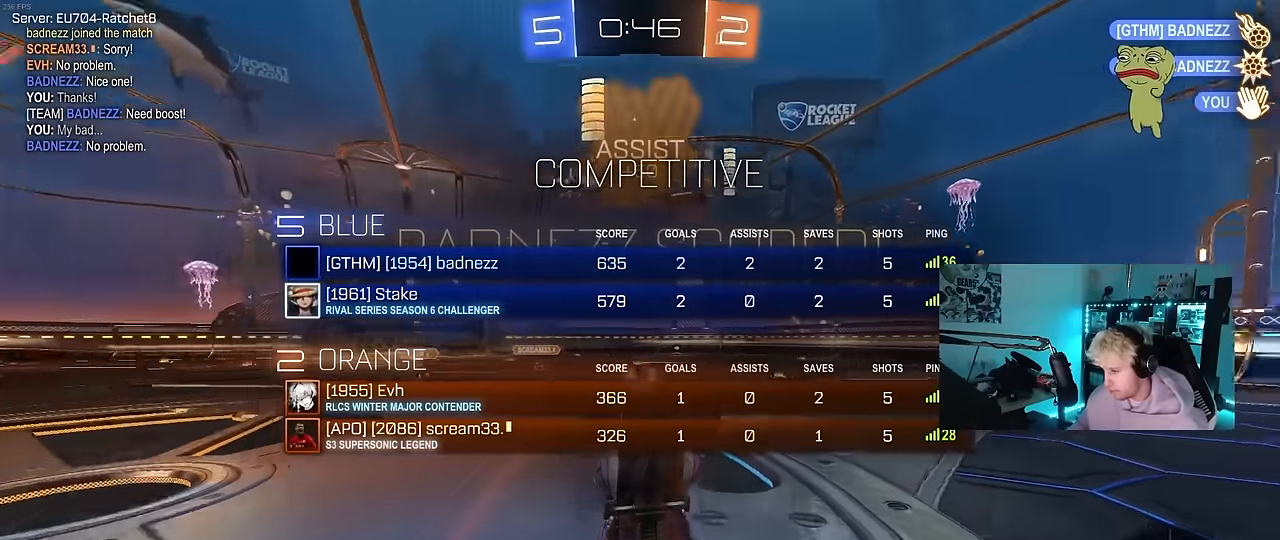
{"keys": ["d", "tab"], "mouse": [], "events": [[483, "d", "down"]]}
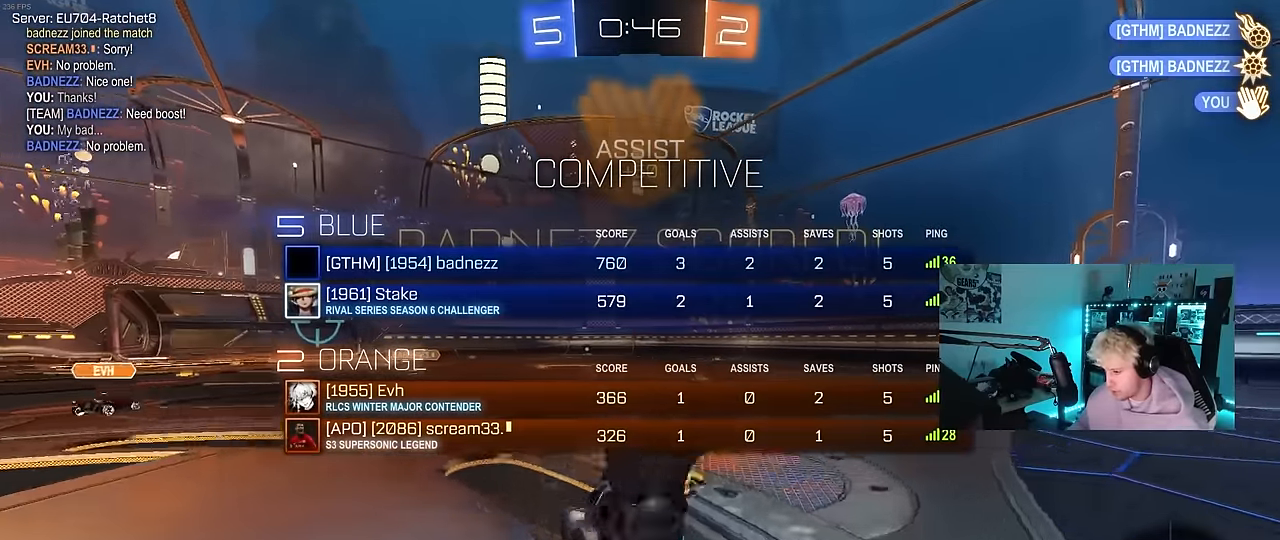
{"keys": [], "mouse": ["left"], "events": [[83, "d", "up"], [267, "d", "down"], [317, "d", "up"], [417, "mouse_left", "down"], [417, "tab", "up"]]}
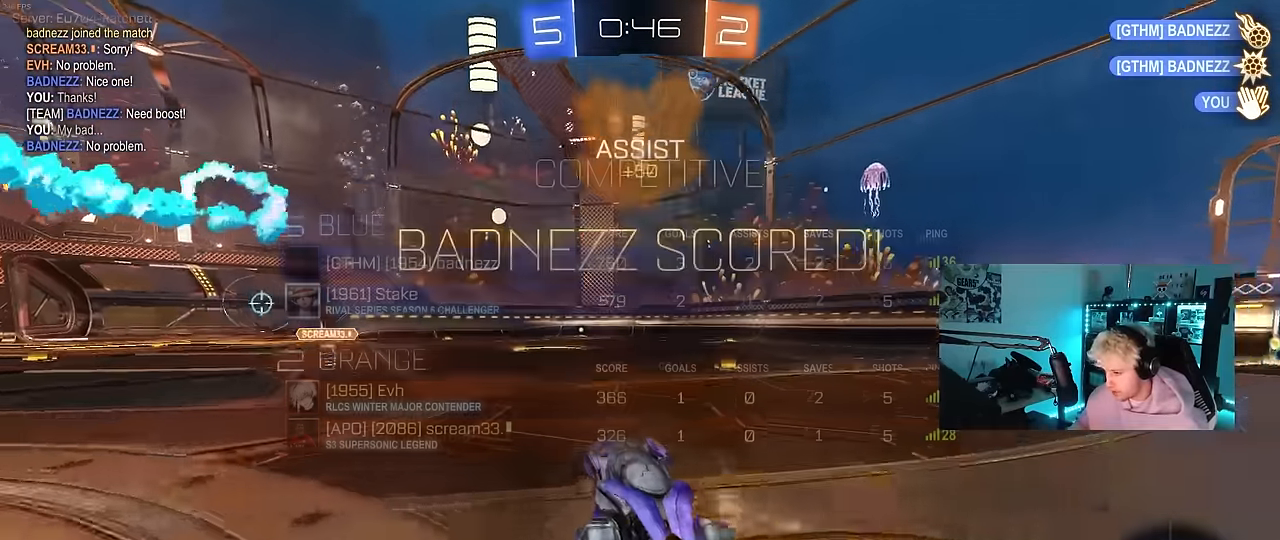
{"keys": ["d", "tab"], "mouse": [], "events": [[100, "d", "down"], [100, "w", "down"], [150, "mouse_left", "up"], [333, "d", "up"], [333, "tab", "down"], [433, "w", "up"], [483, "d", "down"]]}
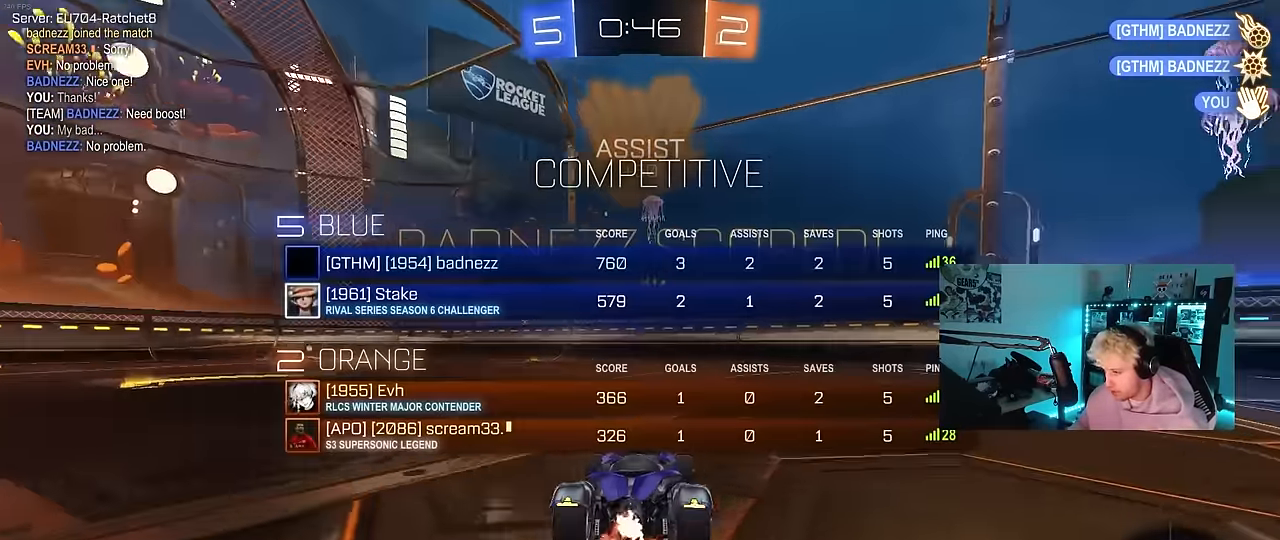
{"keys": ["d", "w"], "mouse": ["left", "right"], "events": [[117, "w", "down"], [217, "mouse_left", "down"], [350, "space", "down"], [450, "space", "up"], [450, "tab", "up"], [483, "mouse_right", "down"]]}
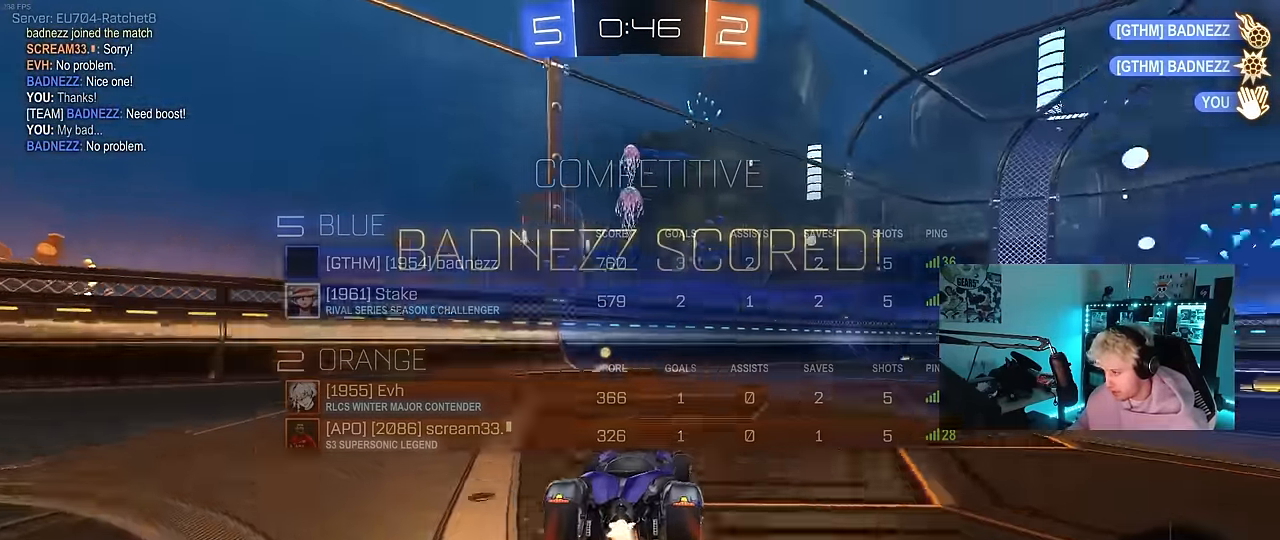
{"keys": ["a", "q"], "mouse": [], "events": [[83, "d", "up"], [133, "mouse_right", "up"], [133, "q", "down"], [183, "a", "down"], [183, "mouse_right", "down"], [217, "s", "down"], [267, "w", "up"], [417, "mouse_right", "up"], [450, "s", "up"], [500, "mouse_left", "up"]]}
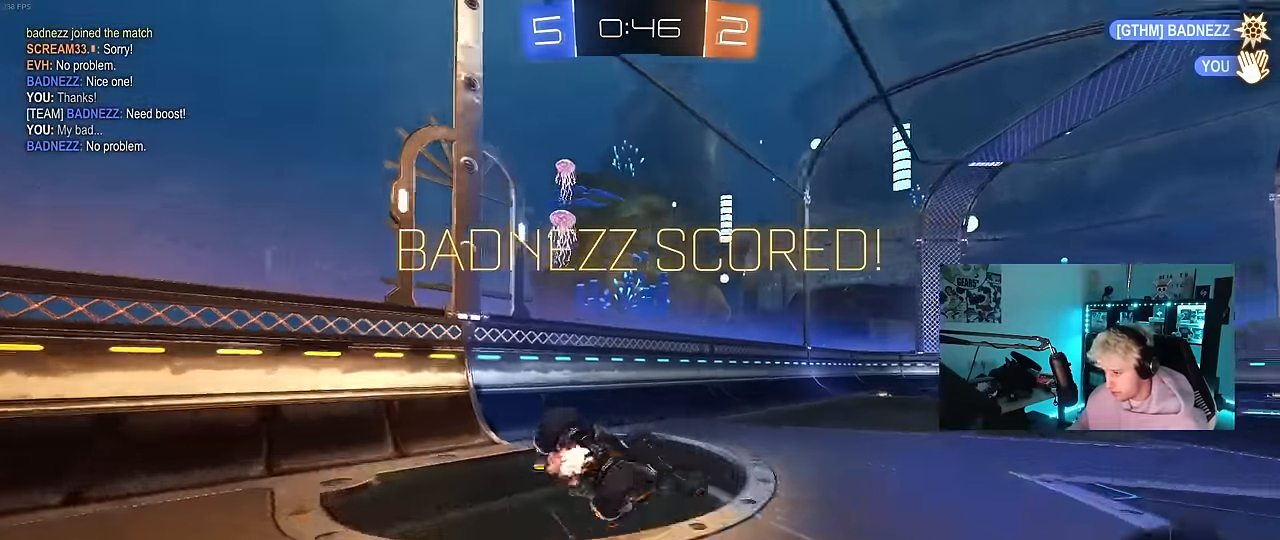
{"keys": [], "mouse": ["left"], "events": [[100, "s", "down"], [150, "mouse_left", "down"], [200, "a", "up"], [233, "q", "up"], [283, "s", "up"]]}
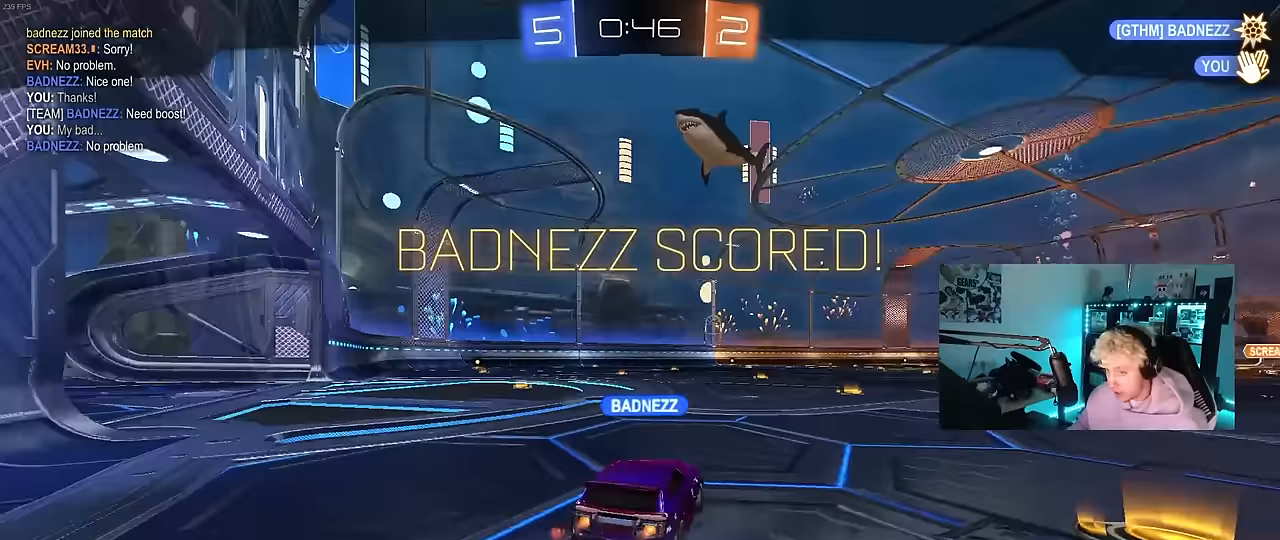
{"keys": [], "mouse": [], "events": [[17, "w", "down"], [67, "mouse_left", "up"], [250, "w", "up"]]}
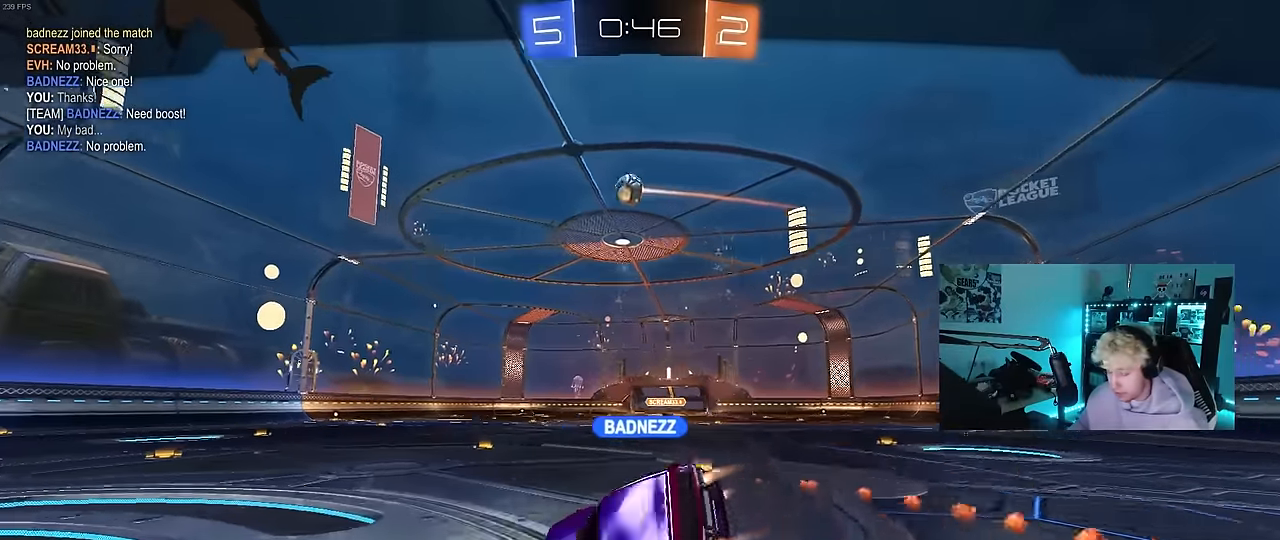
{"keys": ["tab"], "mouse": [], "events": [[133, "tab", "down"]]}
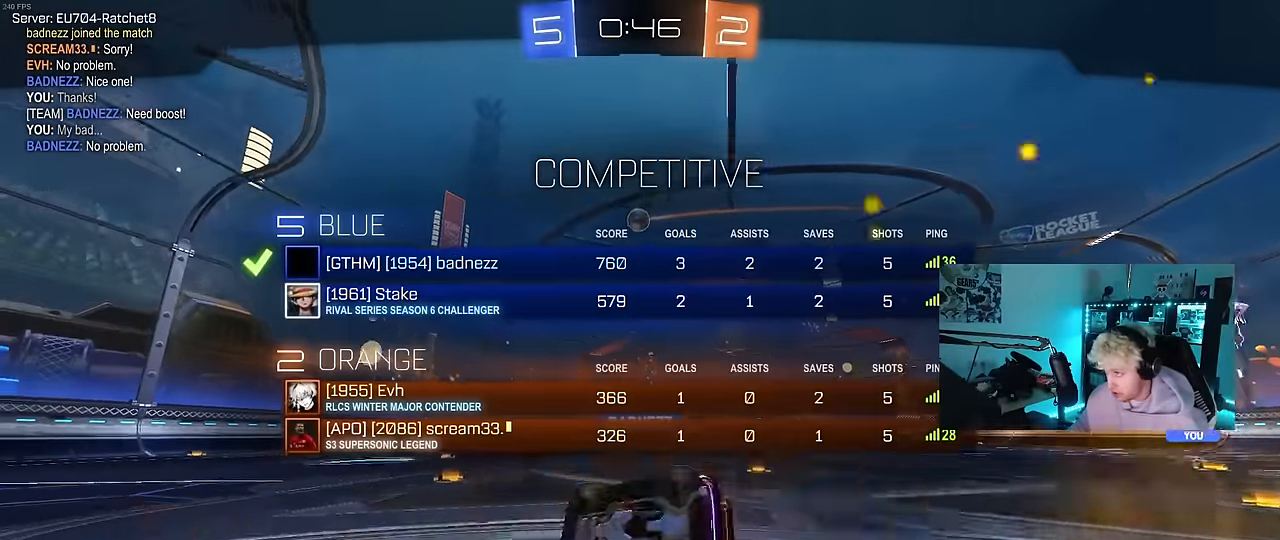
{"keys": [], "mouse": ["right"], "events": [[233, "tab", "up"], [483, "mouse_right", "down"]]}
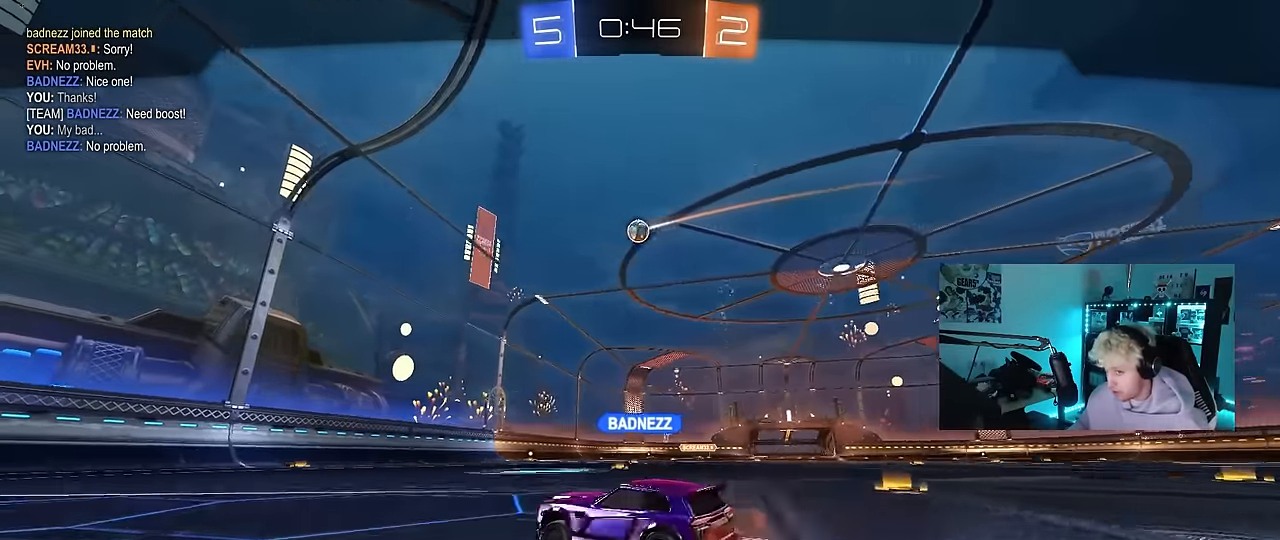
{"keys": [], "mouse": [], "events": [[117, "mouse_right", "up"], [200, "mouse_right", "down"], [350, "mouse_right", "up"]]}
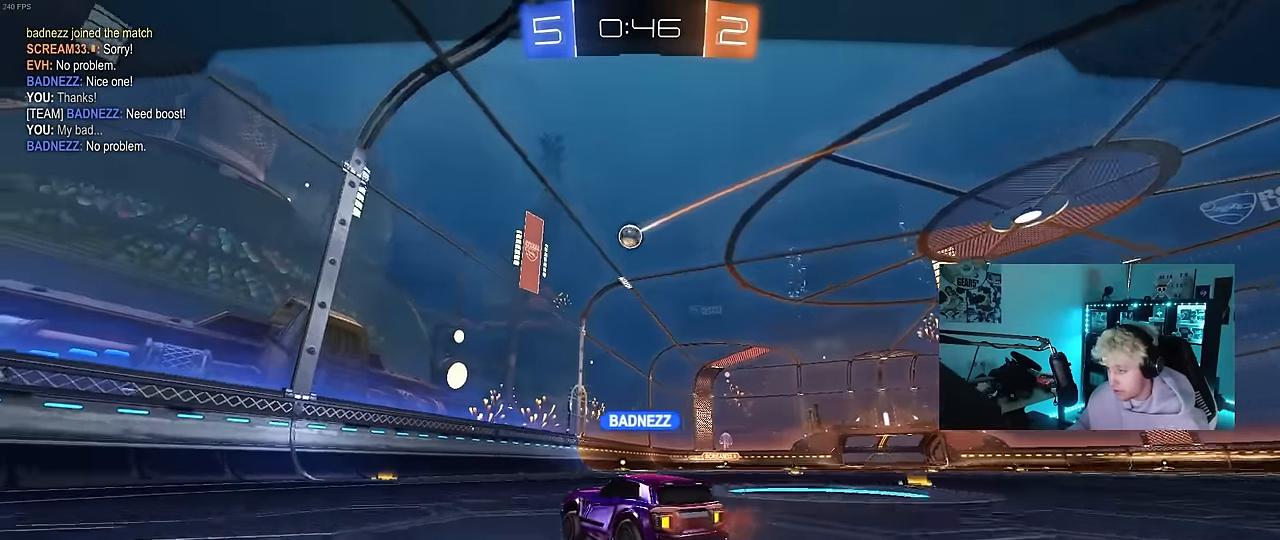
{"keys": [], "mouse": [], "events": []}